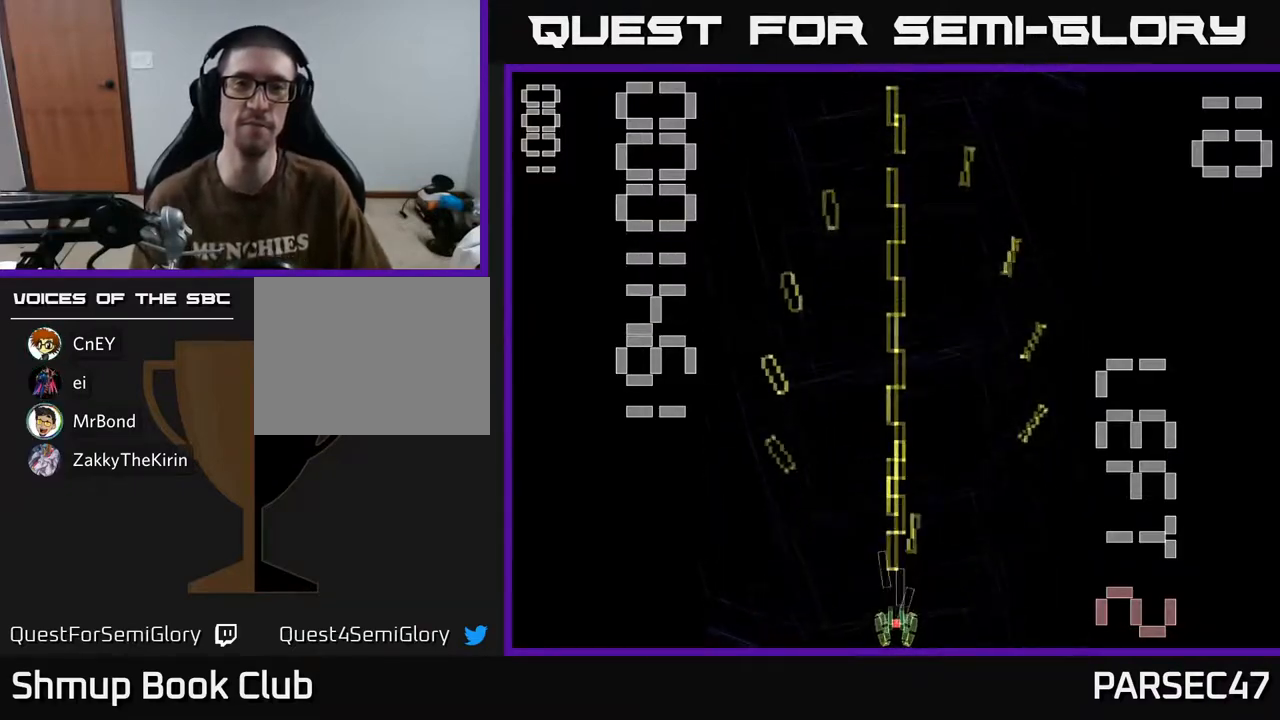
Gameplay with a controller (Xbox layout); each line is a JSON object with the inputs held at the frame after it. "events" lists button and stick changes between this image and that frame as [ms after this image, input, new state], when the widget could be followed in between. Not read: L3 R3 left_stick right_stick.
{"buttons": ["A"], "events": []}
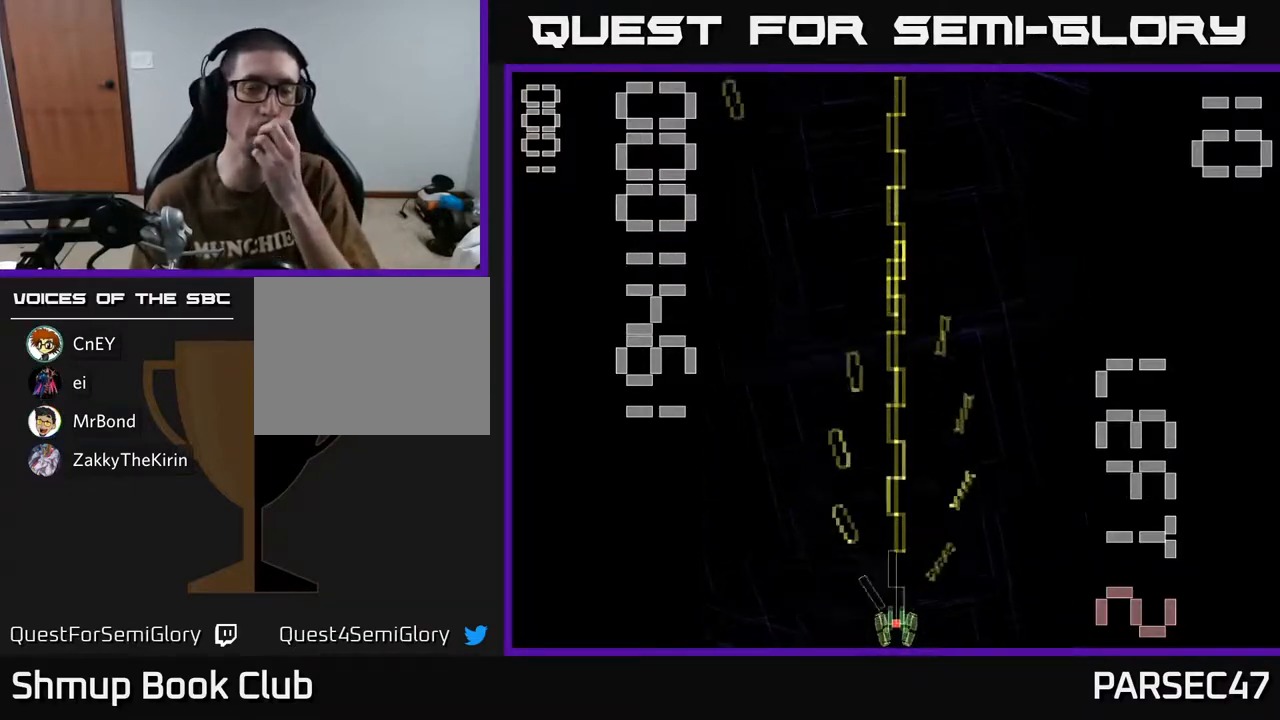
{"buttons": ["A"], "events": []}
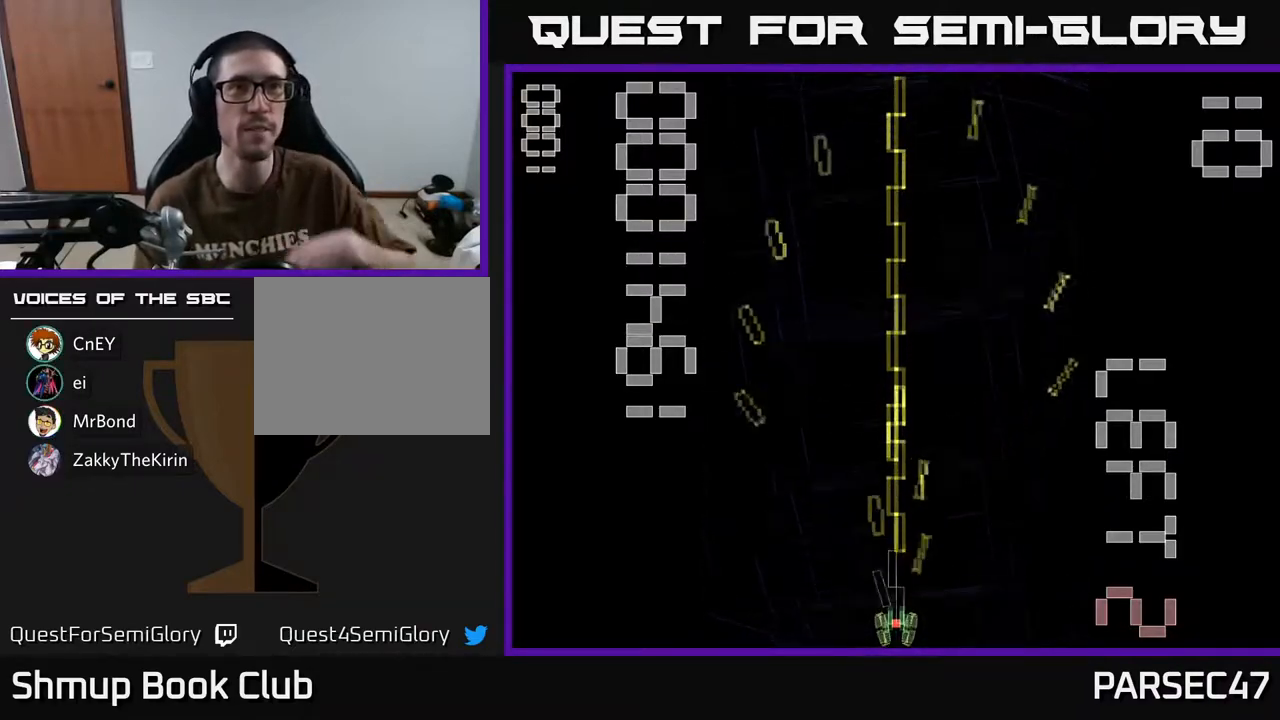
{"buttons": ["A"], "events": []}
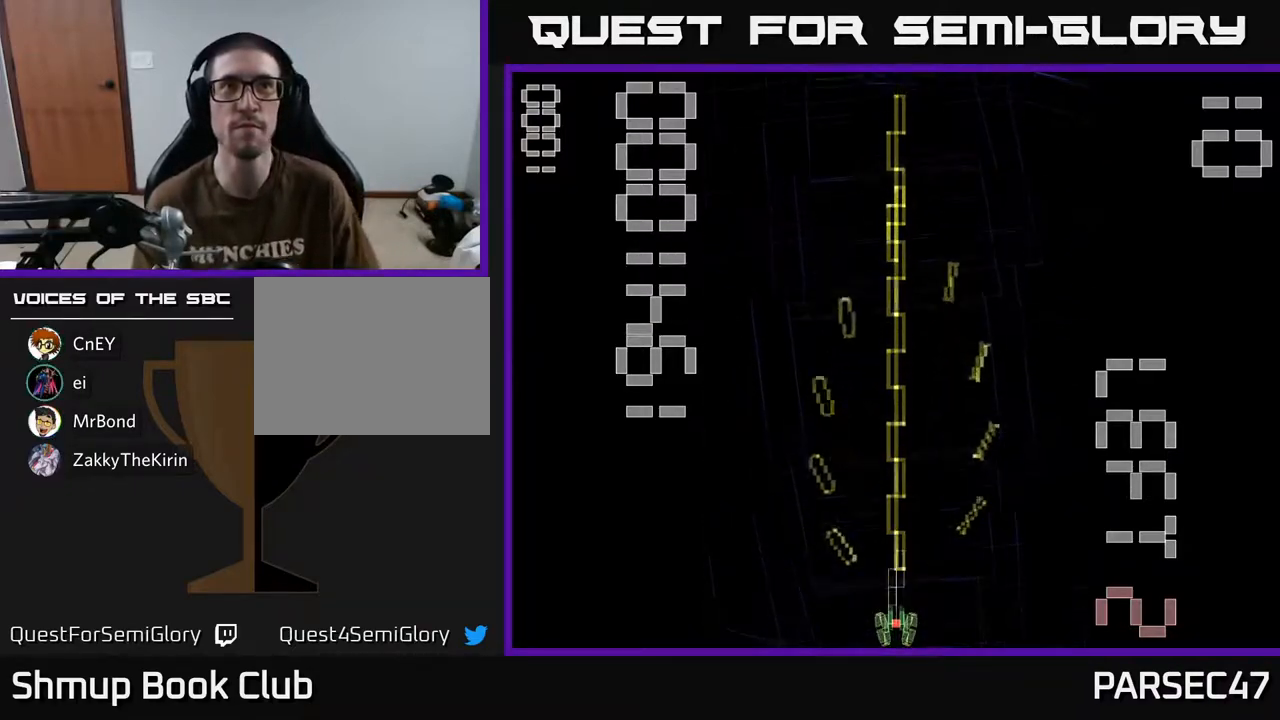
{"buttons": ["A", "DPAD_LEFT"], "events": [[100, "DPAD_UP", "down"], [450, "DPAD_LEFT", "down"], [467, "DPAD_UP", "up"]]}
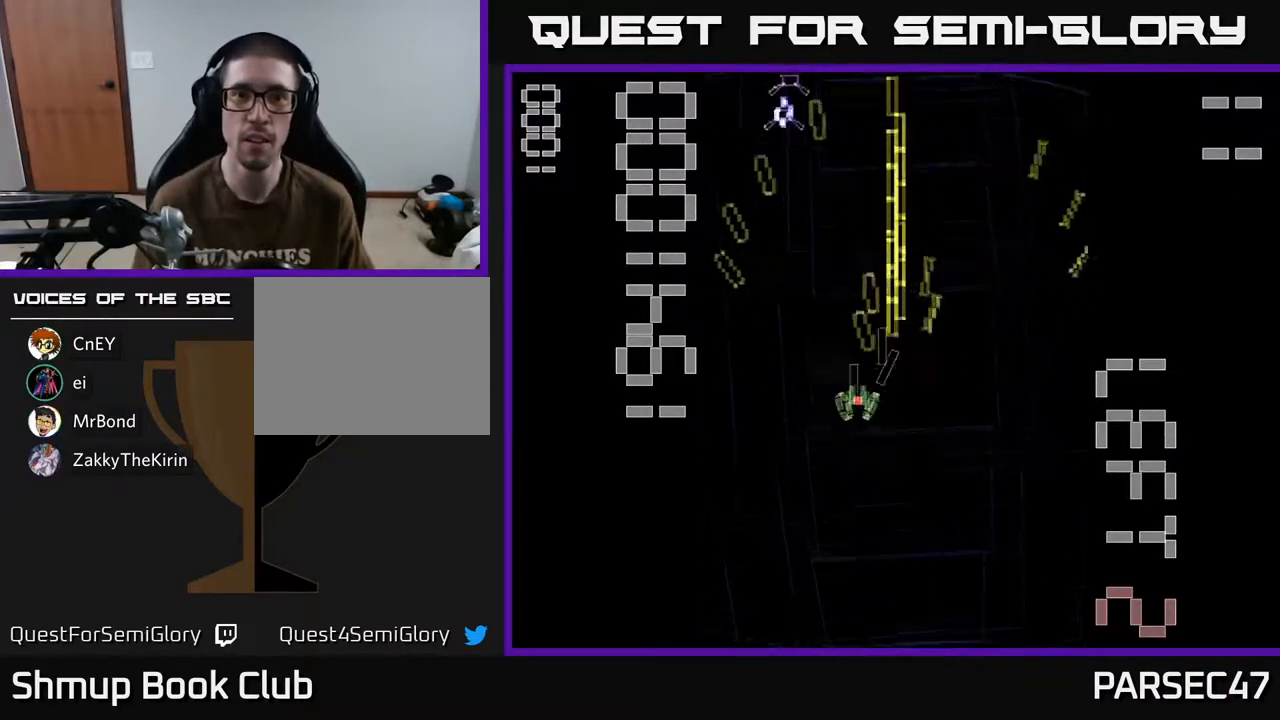
{"buttons": ["A", "DPAD_DOWN"], "events": [[217, "DPAD_LEFT", "up"], [267, "DPAD_RIGHT", "down"], [400, "DPAD_DOWN", "down"], [417, "DPAD_RIGHT", "up"]]}
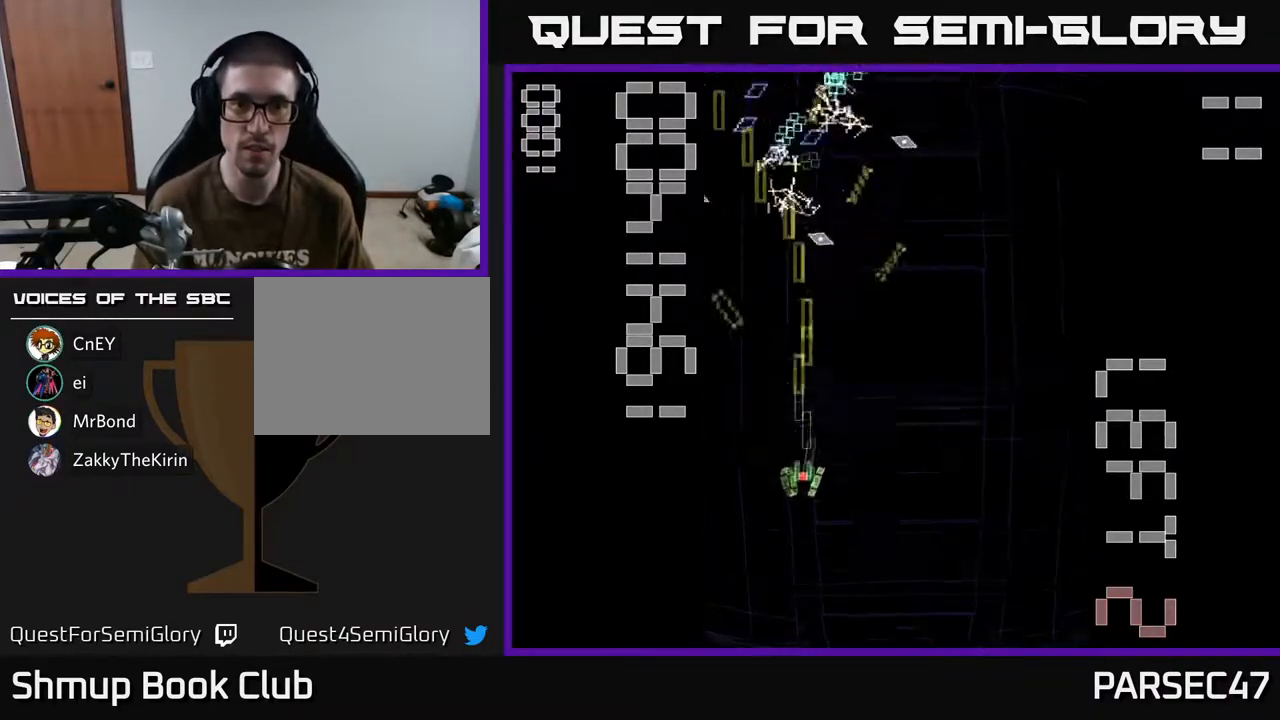
{"buttons": ["A", "DPAD_UP", "DPAD_LEFT"], "events": [[100, "DPAD_RIGHT", "down"], [150, "DPAD_DOWN", "up"], [267, "DPAD_DOWN", "down"], [283, "DPAD_RIGHT", "up"], [333, "DPAD_LEFT", "down"], [400, "DPAD_DOWN", "up"], [500, "DPAD_UP", "down"]]}
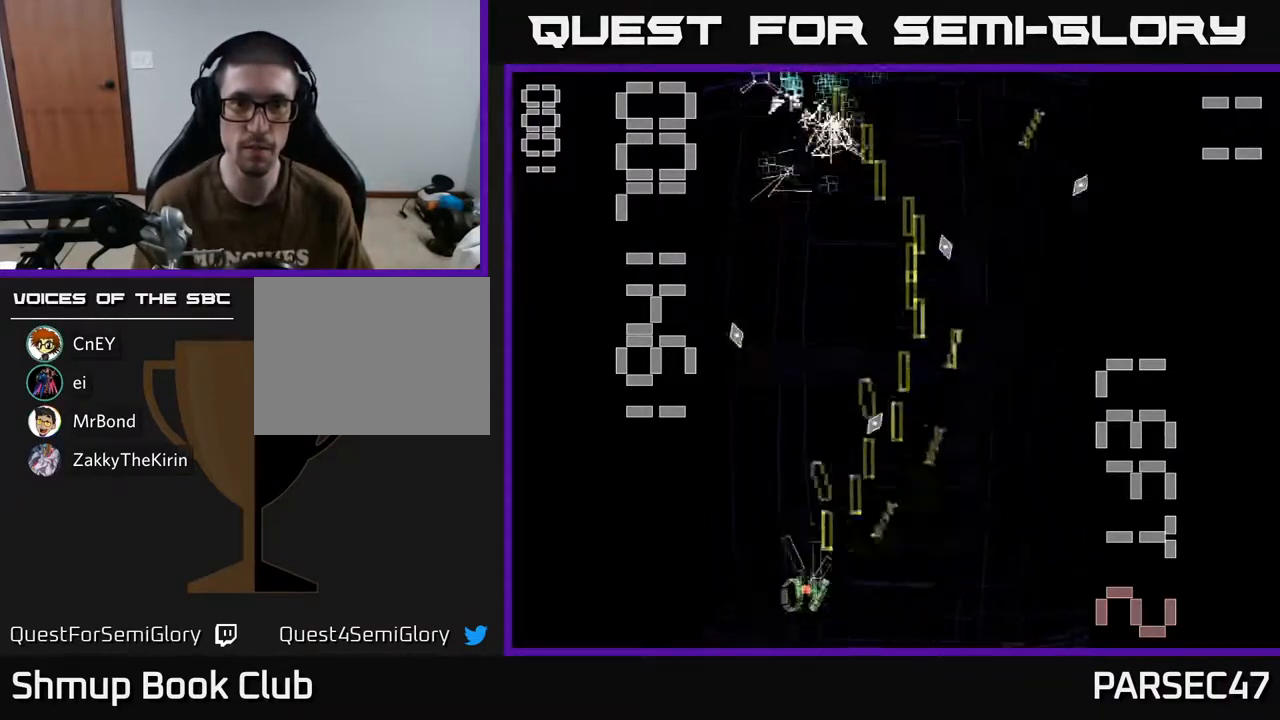
{"buttons": ["A", "DPAD_RIGHT"], "events": [[50, "DPAD_LEFT", "up"], [467, "DPAD_UP", "up"], [500, "DPAD_RIGHT", "down"]]}
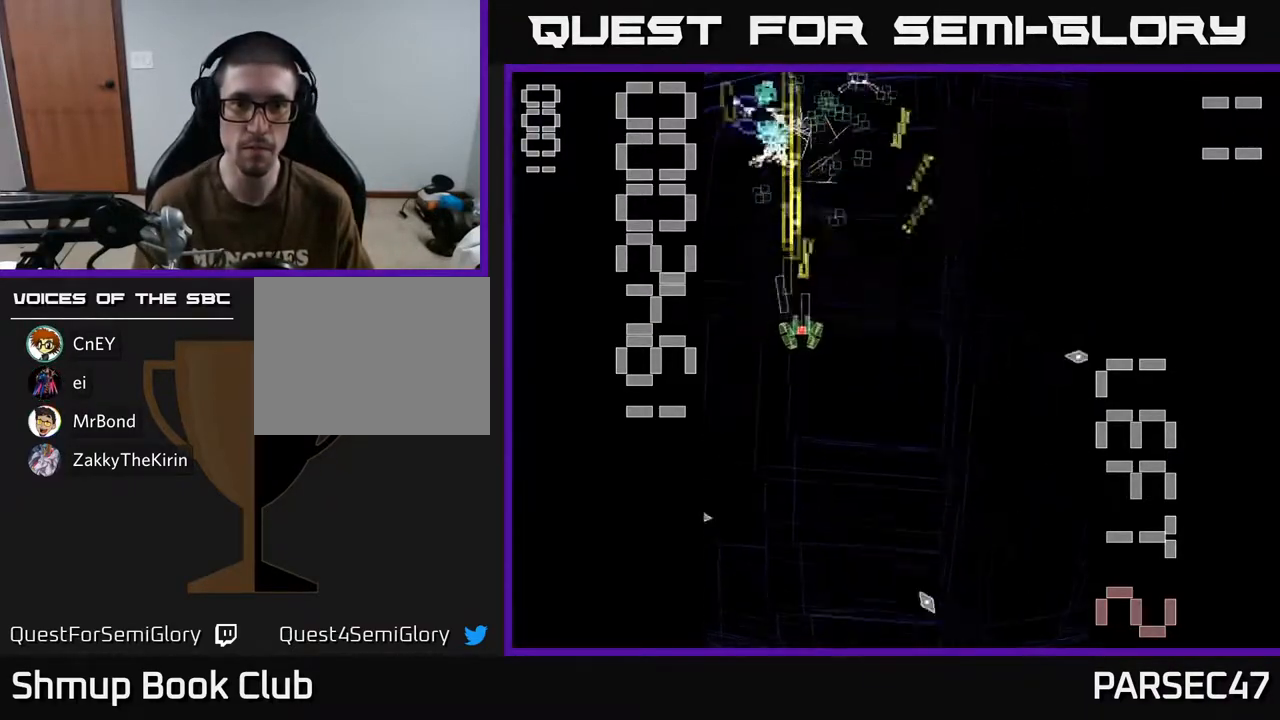
{"buttons": ["A", "DPAD_RIGHT"], "events": [[17, "DPAD_DOWN", "down"], [33, "DPAD_RIGHT", "up"], [433, "DPAD_RIGHT", "down"], [467, "DPAD_DOWN", "up"]]}
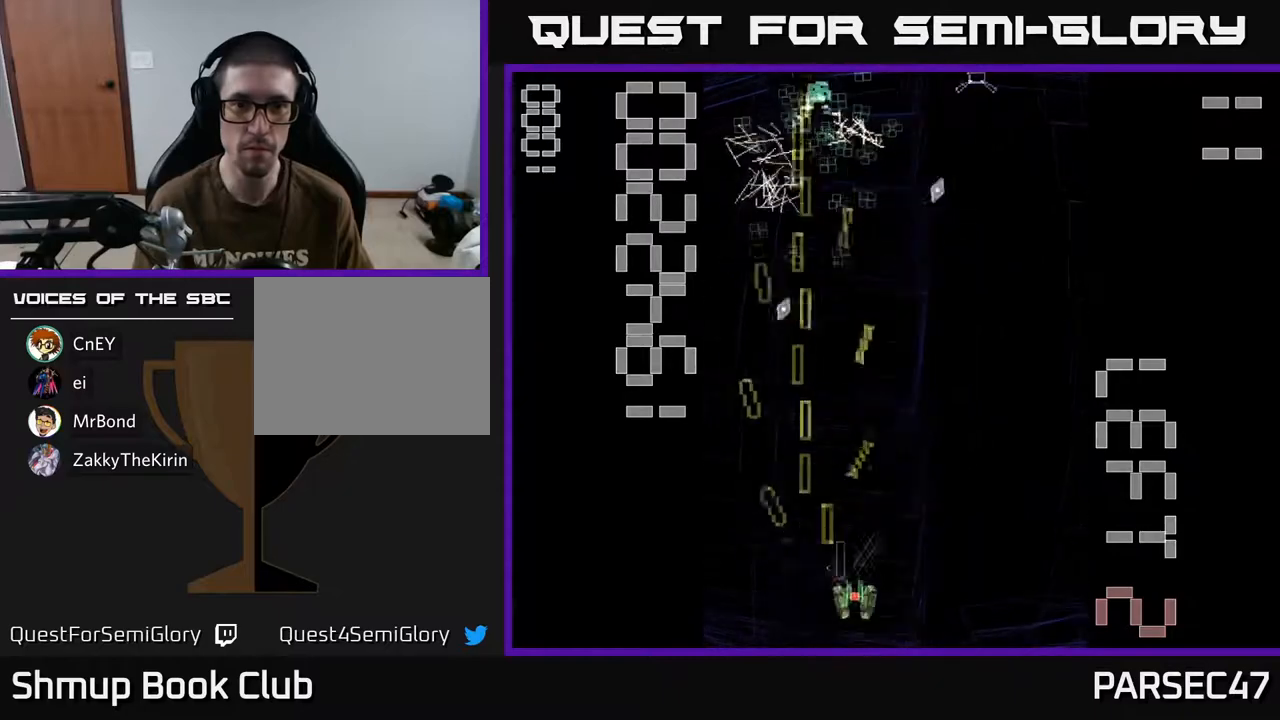
{"buttons": ["A", "DPAD_UP", "DPAD_LEFT"], "events": [[33, "DPAD_UP", "down"], [83, "DPAD_RIGHT", "up"], [400, "DPAD_LEFT", "down"]]}
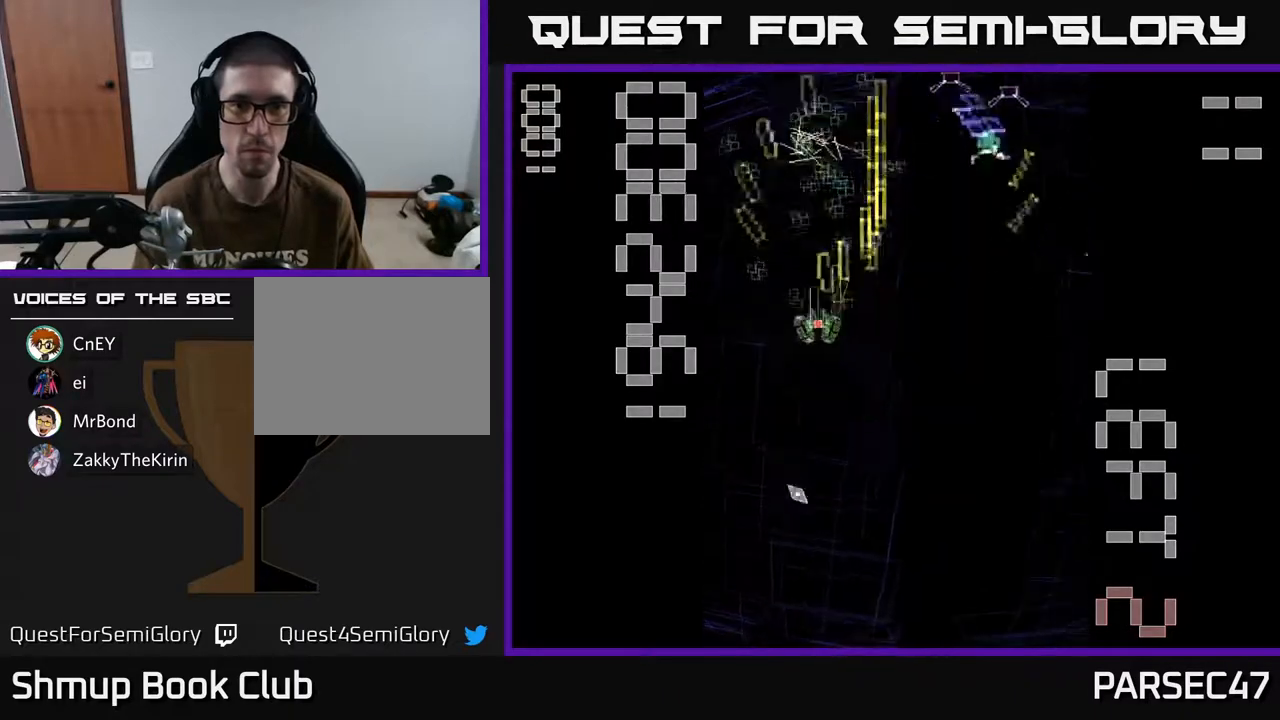
{"buttons": ["A", "DPAD_DOWN", "DPAD_LEFT"], "events": [[50, "DPAD_LEFT", "up"], [67, "DPAD_UP", "up"], [83, "DPAD_RIGHT", "down"], [367, "DPAD_DOWN", "down"], [383, "DPAD_RIGHT", "up"], [433, "DPAD_LEFT", "down"]]}
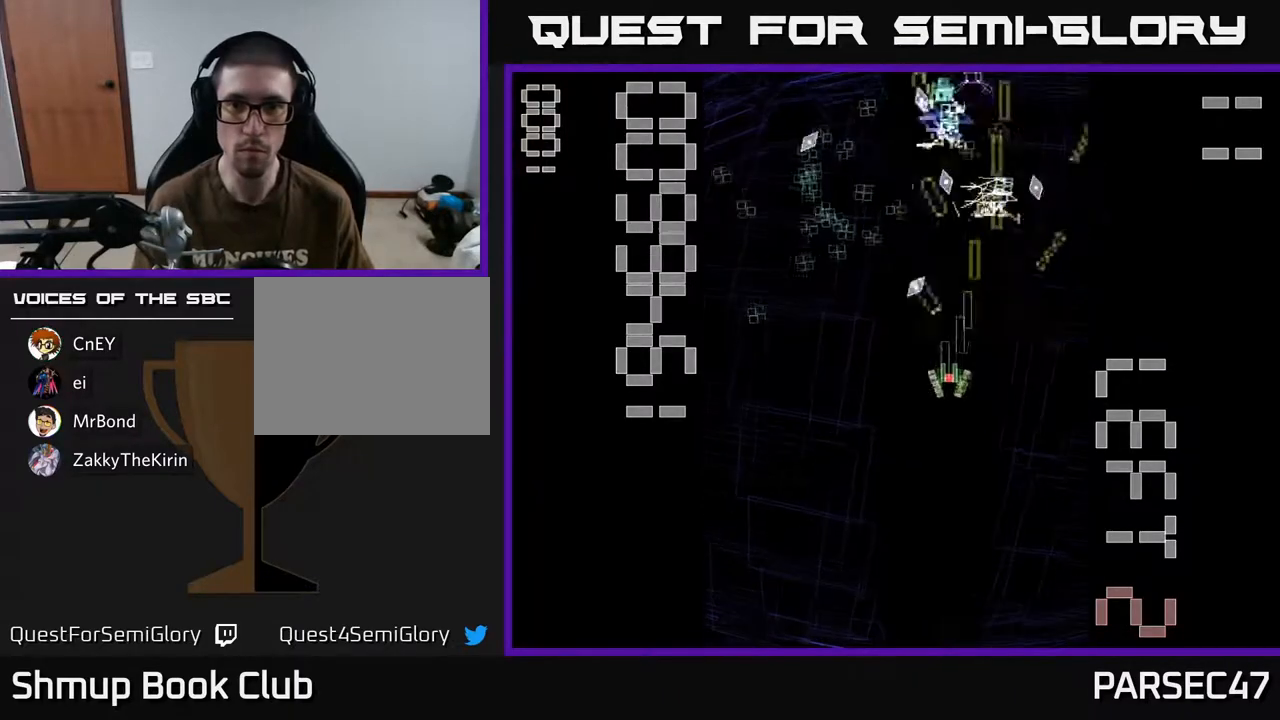
{"buttons": ["A", "DPAD_UP"], "events": [[150, "DPAD_DOWN", "up"], [250, "DPAD_UP", "down"], [317, "DPAD_LEFT", "up"]]}
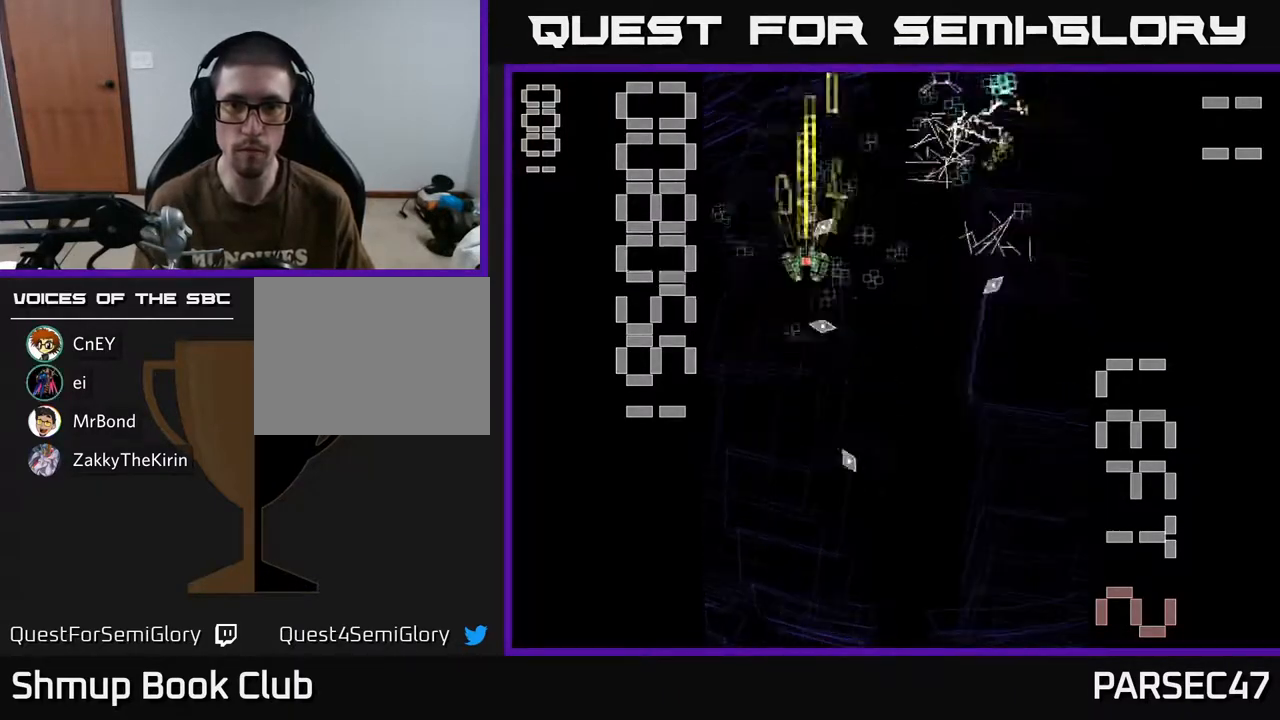
{"buttons": ["A", "DPAD_UP", "DPAD_RIGHT"], "events": [[33, "DPAD_RIGHT", "down"], [50, "DPAD_UP", "up"], [117, "DPAD_DOWN", "down"], [167, "DPAD_RIGHT", "up"], [233, "DPAD_RIGHT", "down"], [317, "DPAD_DOWN", "up"], [367, "DPAD_UP", "down"], [383, "DPAD_RIGHT", "up"], [450, "DPAD_RIGHT", "down"]]}
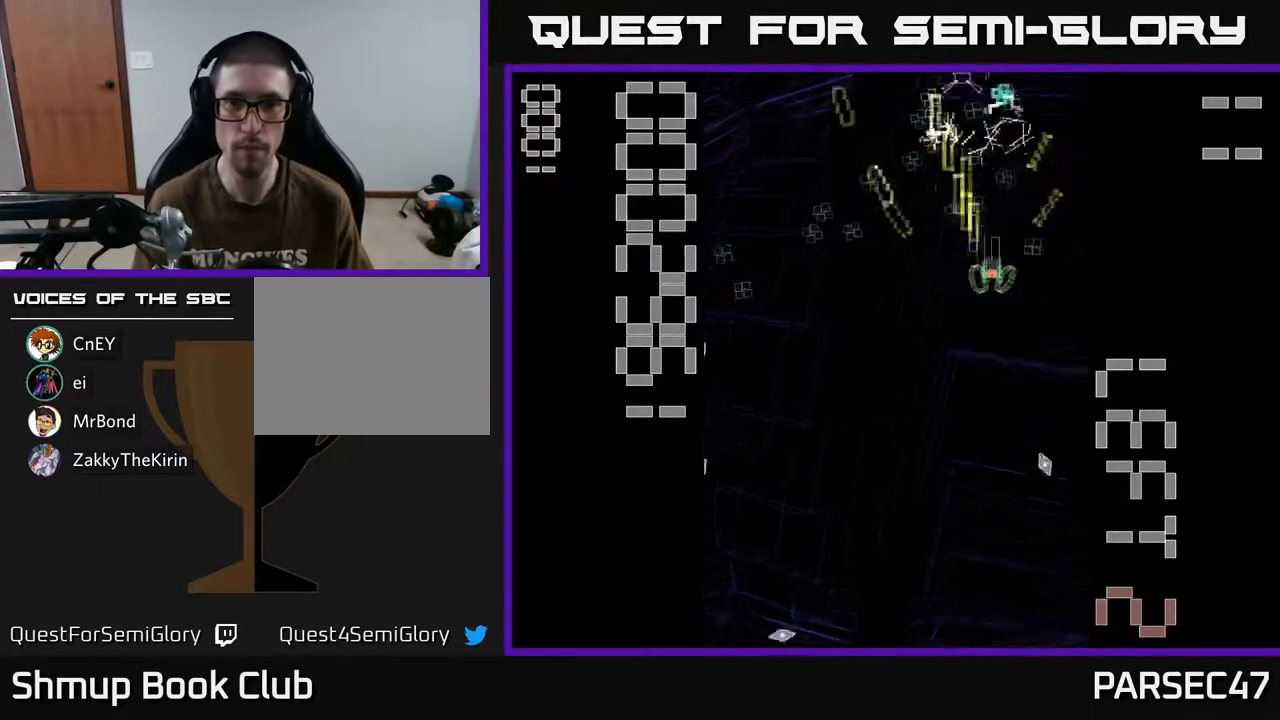
{"buttons": ["A", "DPAD_UP", "DPAD_LEFT"], "events": [[83, "DPAD_RIGHT", "up"], [117, "DPAD_LEFT", "down"], [117, "DPAD_UP", "up"], [167, "DPAD_DOWN", "down"], [350, "DPAD_DOWN", "up"], [500, "DPAD_UP", "down"]]}
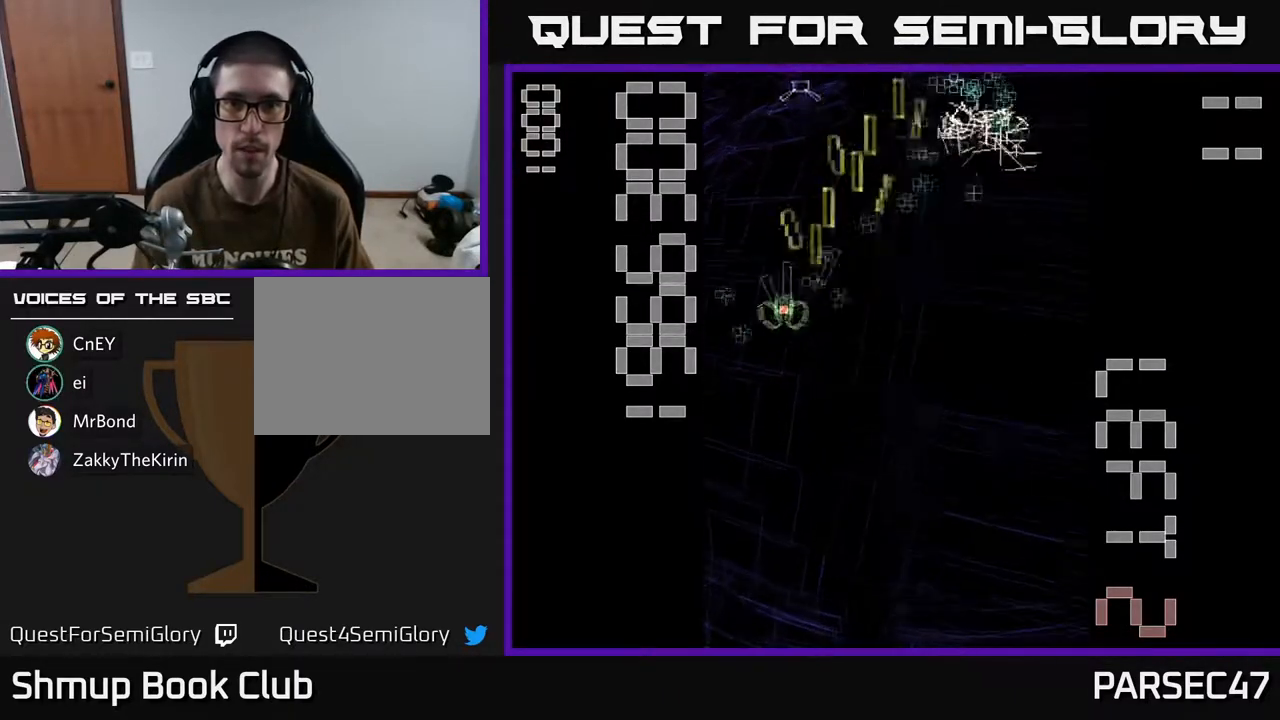
{"buttons": ["A", "DPAD_RIGHT"], "events": [[100, "DPAD_LEFT", "up"], [100, "DPAD_UP", "up"], [133, "DPAD_RIGHT", "down"], [233, "DPAD_UP", "down"], [417, "DPAD_UP", "up"]]}
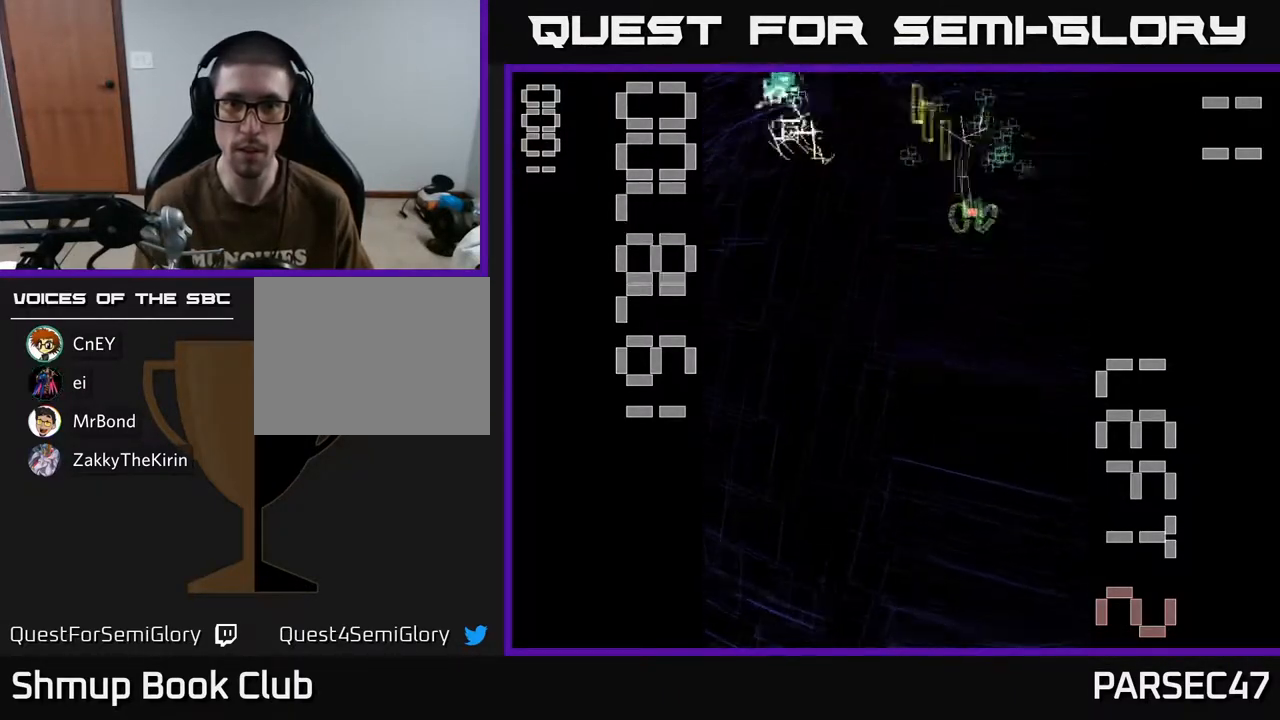
{"buttons": ["A", "DPAD_UP"], "events": [[33, "DPAD_DOWN", "down"], [83, "DPAD_RIGHT", "up"], [133, "DPAD_LEFT", "down"], [317, "DPAD_DOWN", "up"], [450, "DPAD_UP", "down"], [467, "DPAD_LEFT", "up"]]}
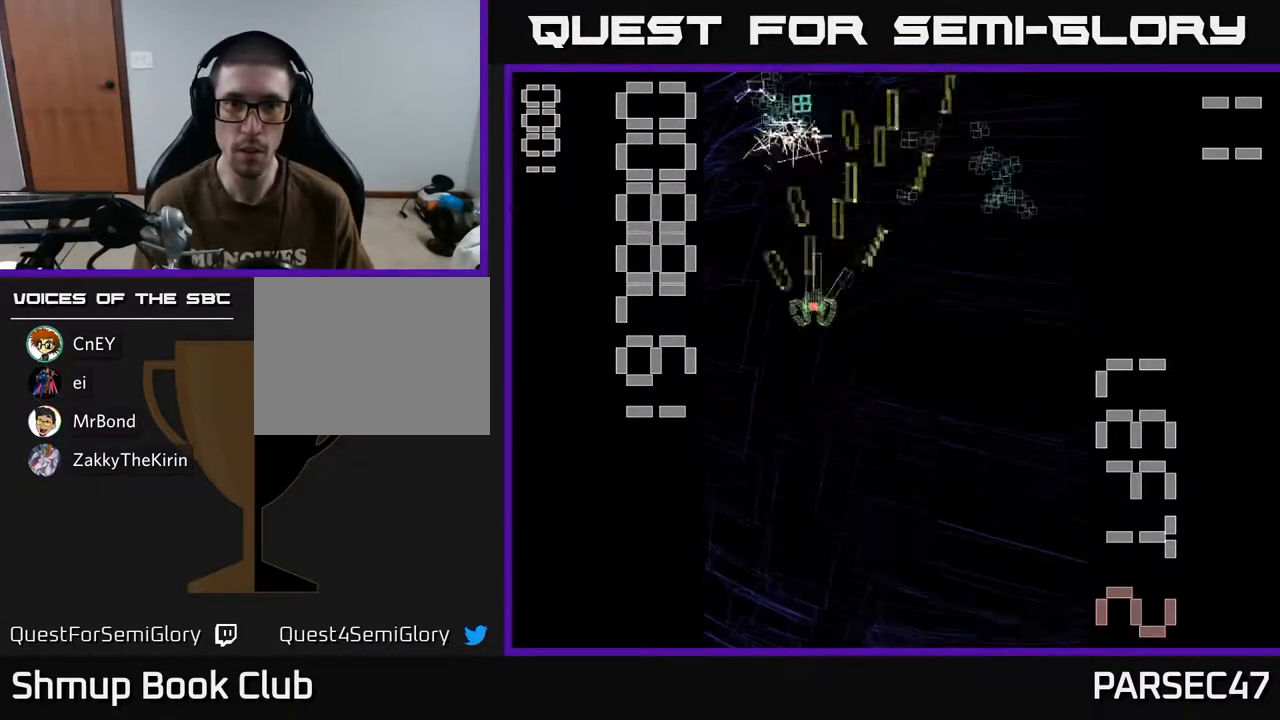
{"buttons": ["A", "DPAD_RIGHT"], "events": [[133, "DPAD_RIGHT", "down"], [150, "DPAD_UP", "up"], [183, "DPAD_DOWN", "down"], [200, "DPAD_RIGHT", "up"], [283, "DPAD_LEFT", "down"], [383, "DPAD_LEFT", "up"], [433, "DPAD_RIGHT", "down"], [450, "DPAD_DOWN", "up"]]}
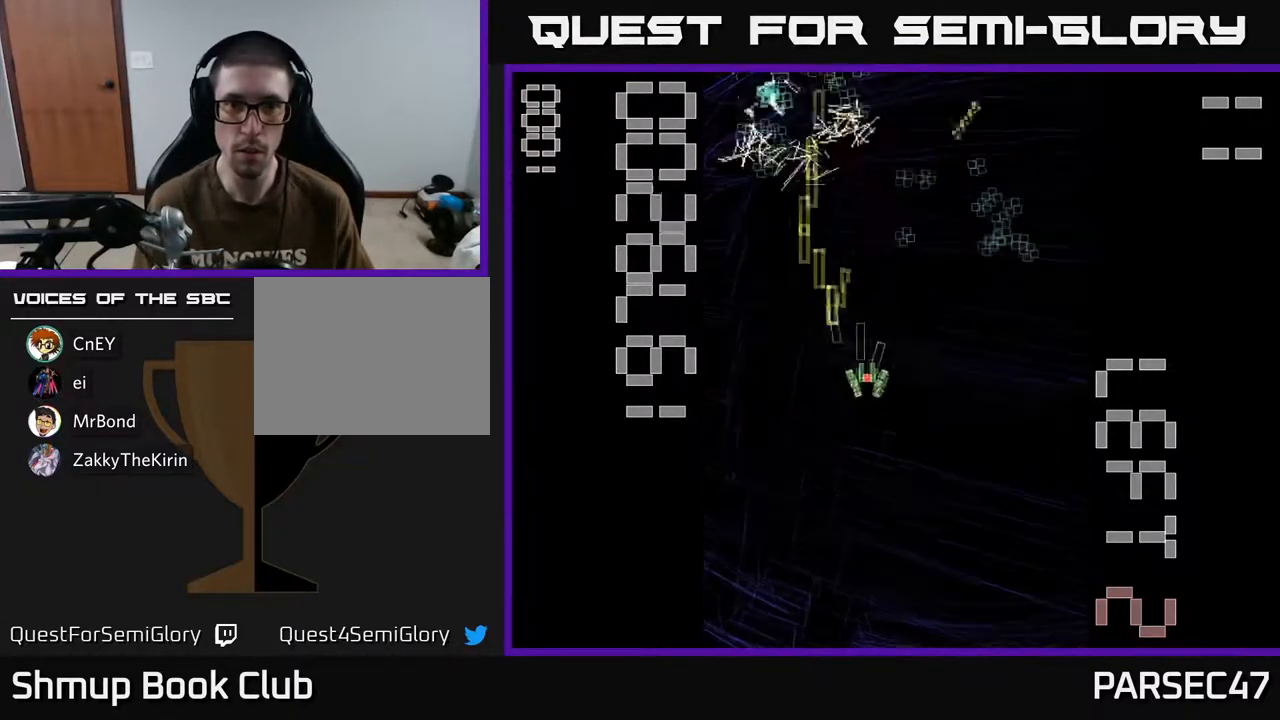
{"buttons": ["A", "DPAD_RIGHT"], "events": [[83, "DPAD_UP", "down"], [100, "DPAD_RIGHT", "up"], [167, "DPAD_LEFT", "down"], [250, "DPAD_UP", "up"], [267, "DPAD_UP", "down"], [333, "DPAD_LEFT", "up"], [367, "DPAD_UP", "up"], [383, "DPAD_RIGHT", "down"]]}
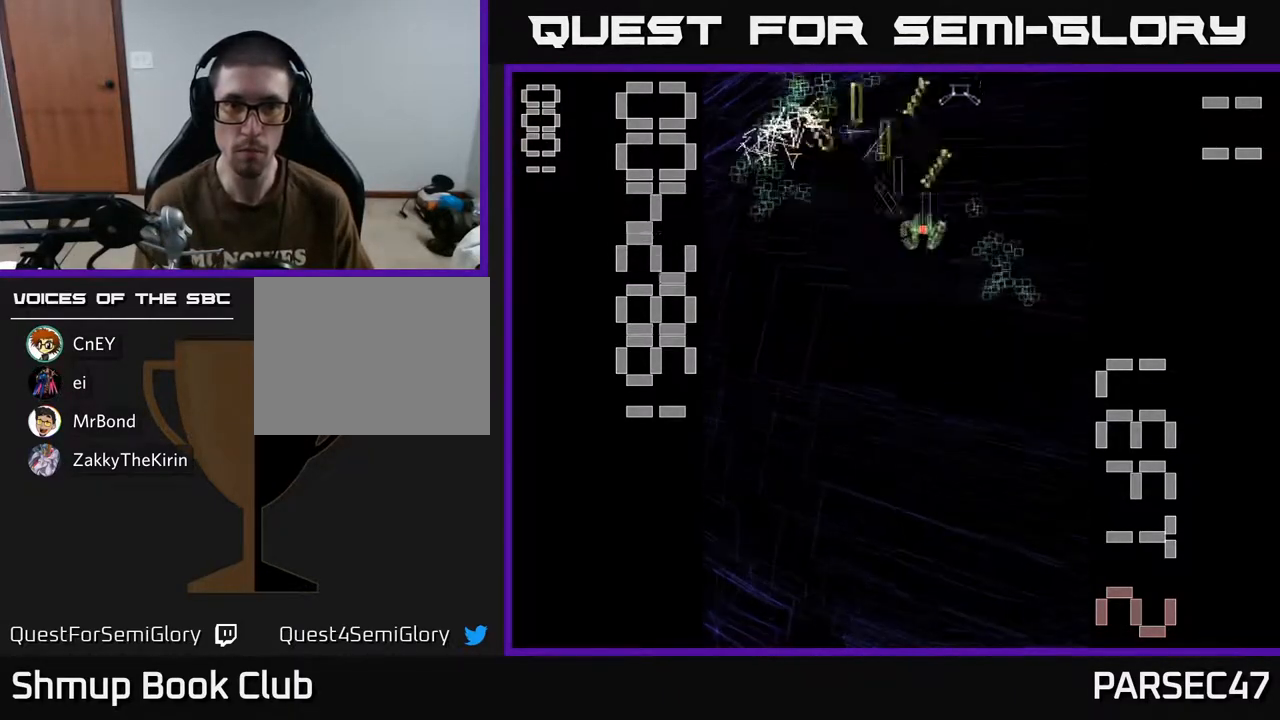
{"buttons": ["A", "DPAD_DOWN"], "events": [[17, "DPAD_DOWN", "down"], [150, "DPAD_DOWN", "up"], [233, "DPAD_RIGHT", "up"], [250, "DPAD_UP", "down"], [267, "DPAD_LEFT", "down"], [367, "DPAD_UP", "up"], [450, "DPAD_DOWN", "down"], [483, "DPAD_LEFT", "up"]]}
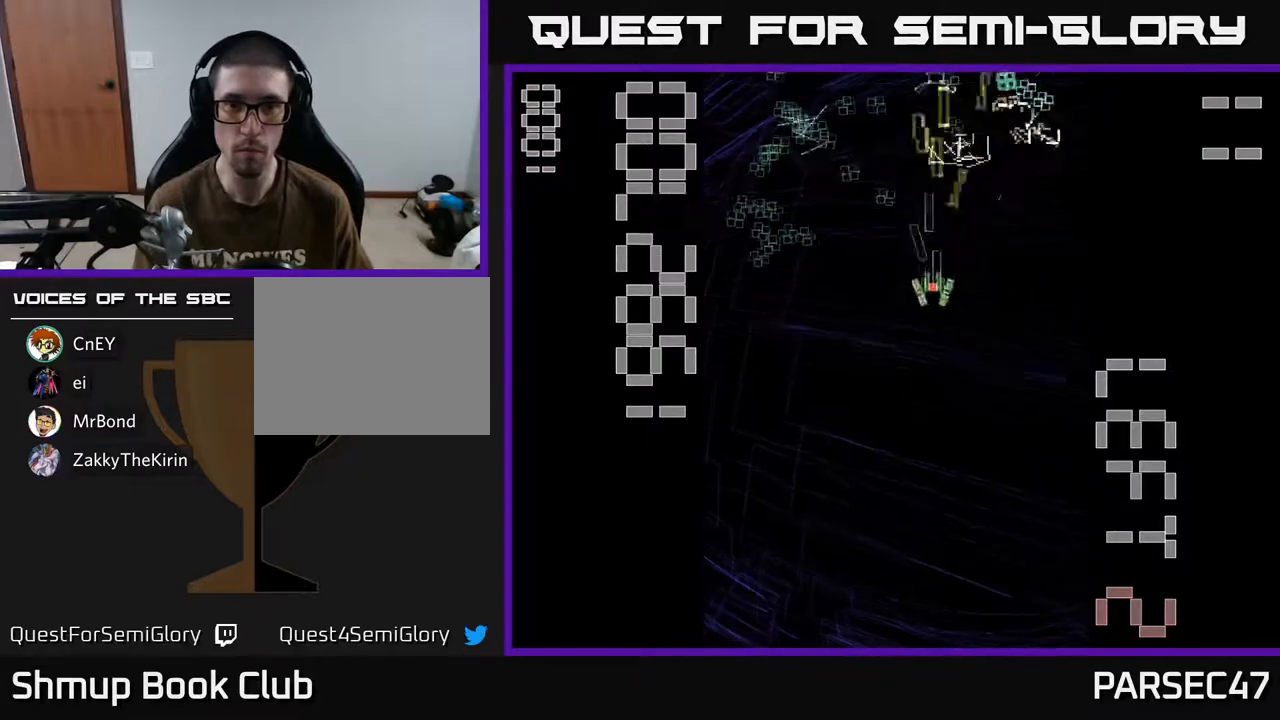
{"buttons": ["A", "DPAD_UP", "DPAD_RIGHT"], "events": [[33, "DPAD_RIGHT", "down"], [167, "DPAD_RIGHT", "up"], [200, "DPAD_LEFT", "down"], [267, "DPAD_DOWN", "up"], [367, "DPAD_UP", "down"], [400, "DPAD_LEFT", "up"], [450, "DPAD_RIGHT", "down"]]}
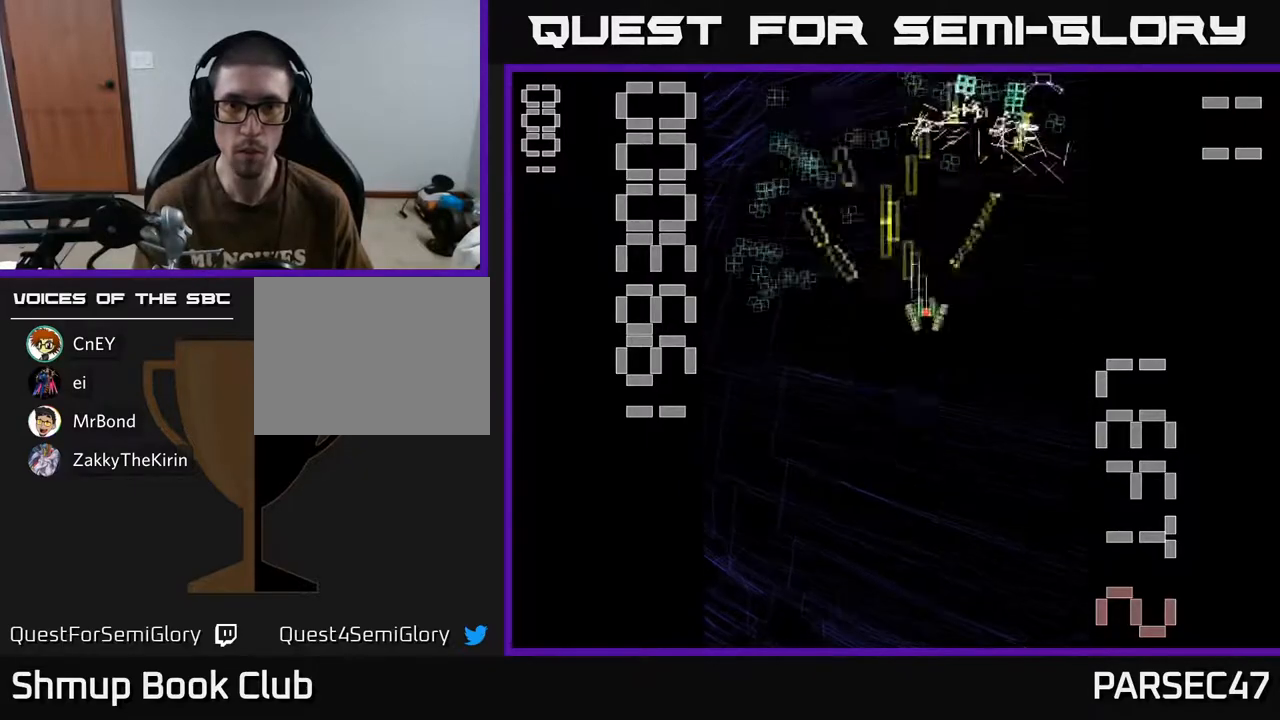
{"buttons": ["A", "DPAD_LEFT"], "events": [[150, "DPAD_UP", "up"], [167, "DPAD_RIGHT", "up"], [183, "DPAD_DOWN", "down"], [217, "DPAD_LEFT", "down"], [383, "DPAD_DOWN", "up"]]}
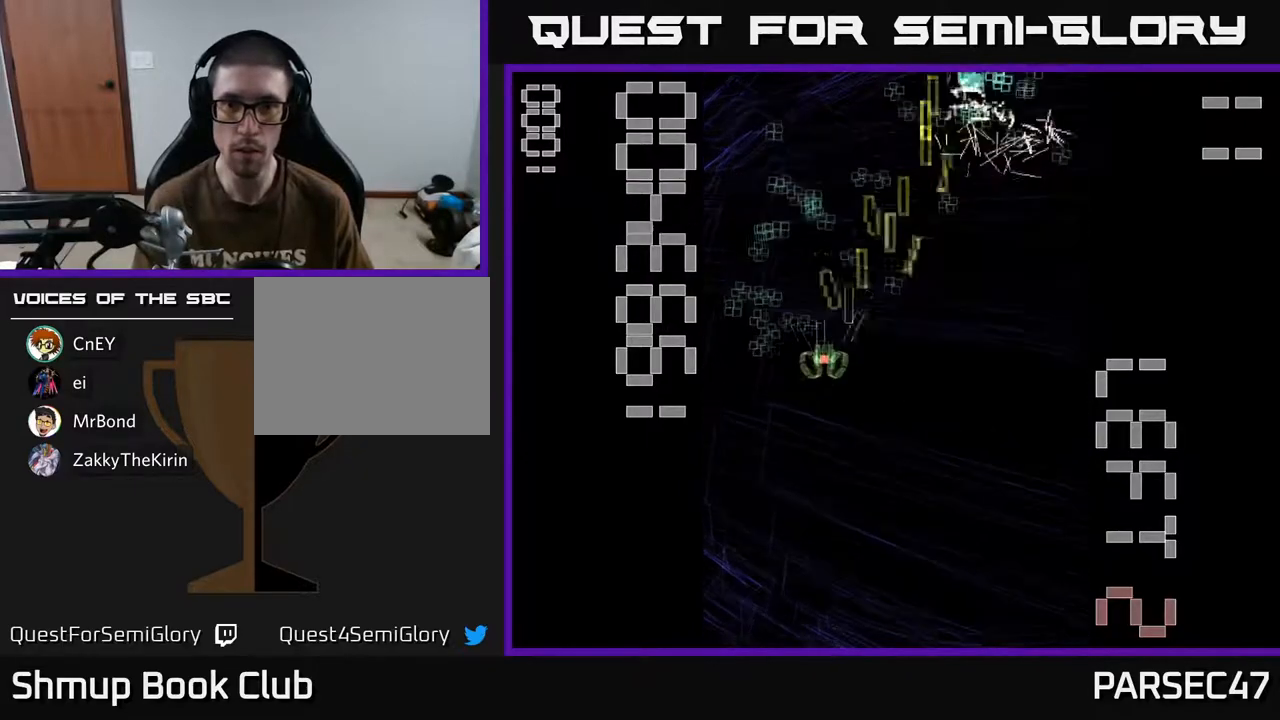
{"buttons": ["A", "DPAD_DOWN", "DPAD_RIGHT"], "events": [[100, "DPAD_UP", "down"], [150, "DPAD_LEFT", "up"], [200, "DPAD_RIGHT", "down"], [250, "DPAD_UP", "up"], [417, "DPAD_DOWN", "down"]]}
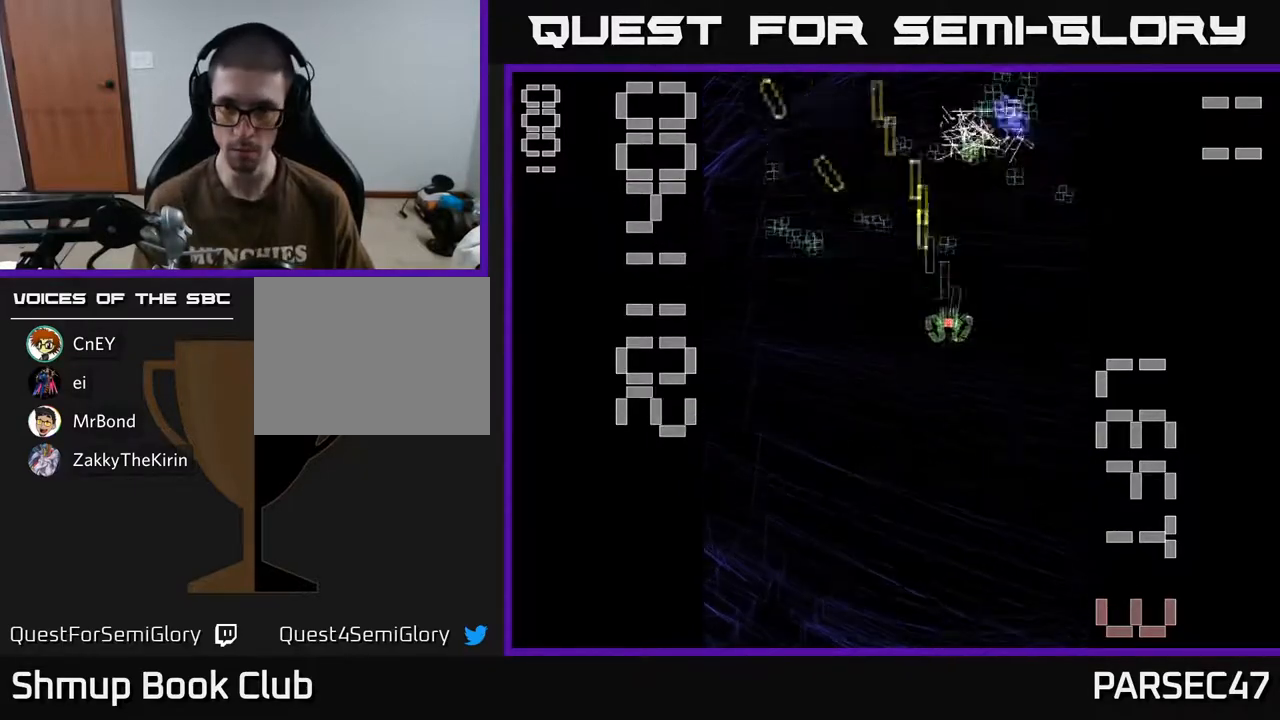
{"buttons": ["A", "DPAD_DOWN", "DPAD_LEFT"], "events": [[50, "DPAD_DOWN", "up"], [100, "DPAD_UP", "down"], [217, "DPAD_RIGHT", "up"], [267, "DPAD_RIGHT", "down"], [283, "DPAD_RIGHT", "up"], [317, "DPAD_UP", "up"], [333, "DPAD_DOWN", "down"], [333, "DPAD_LEFT", "down"]]}
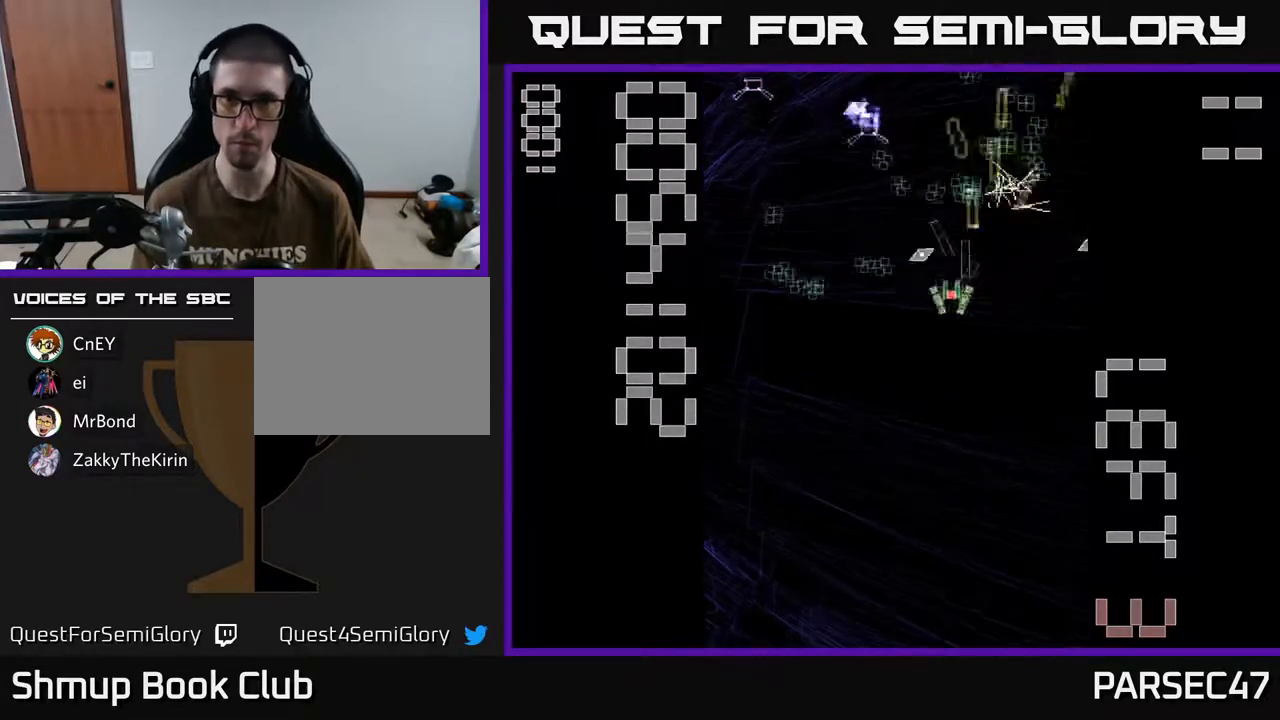
{"buttons": ["A", "DPAD_RIGHT"], "events": [[17, "DPAD_DOWN", "up"], [117, "DPAD_UP", "down"], [167, "DPAD_UP", "up"], [333, "DPAD_DOWN", "down"], [333, "DPAD_LEFT", "up"], [367, "DPAD_RIGHT", "down"], [500, "DPAD_DOWN", "up"]]}
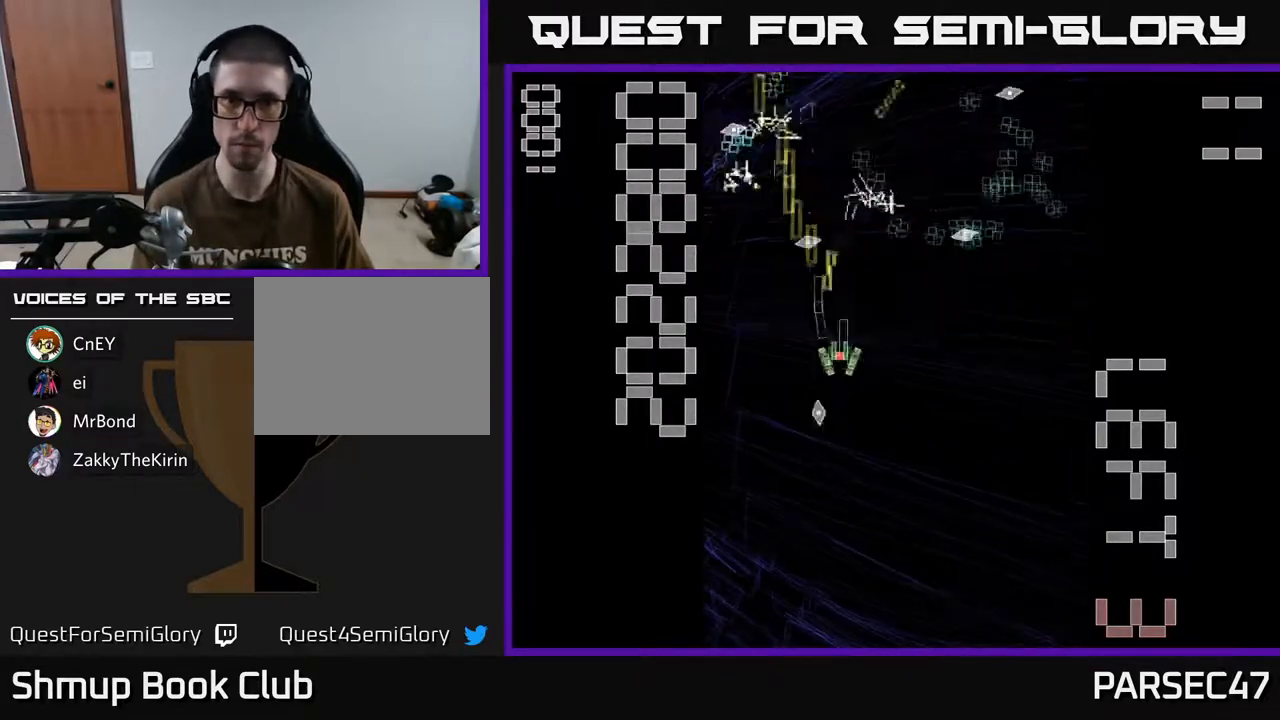
{"buttons": ["A", "DPAD_RIGHT"], "events": [[117, "DPAD_UP", "down"], [150, "DPAD_RIGHT", "up"], [183, "DPAD_LEFT", "down"], [183, "DPAD_UP", "up"], [267, "DPAD_DOWN", "down"], [317, "DPAD_LEFT", "up"], [350, "DPAD_RIGHT", "down"], [383, "DPAD_DOWN", "up"]]}
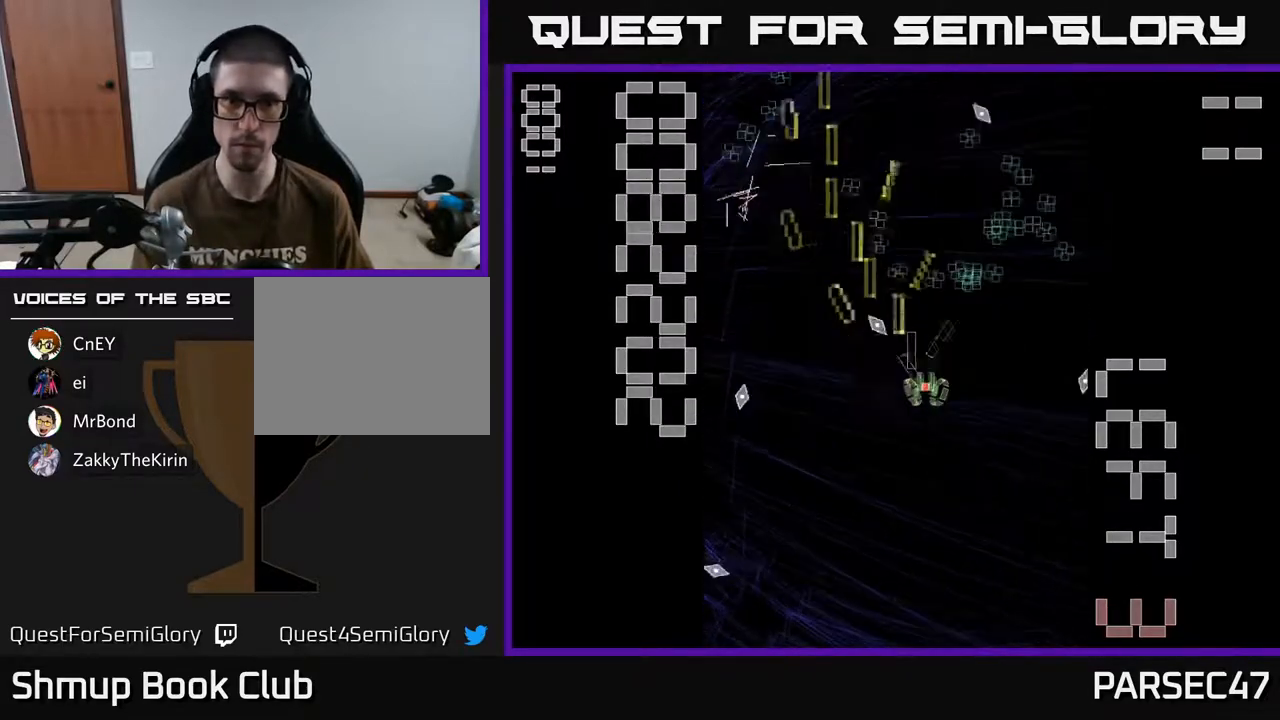
{"buttons": ["A", "DPAD_RIGHT"], "events": [[150, "DPAD_RIGHT", "up"], [150, "DPAD_UP", "down"], [250, "DPAD_LEFT", "down"], [333, "DPAD_UP", "up"], [433, "DPAD_LEFT", "up"], [450, "DPAD_RIGHT", "down"]]}
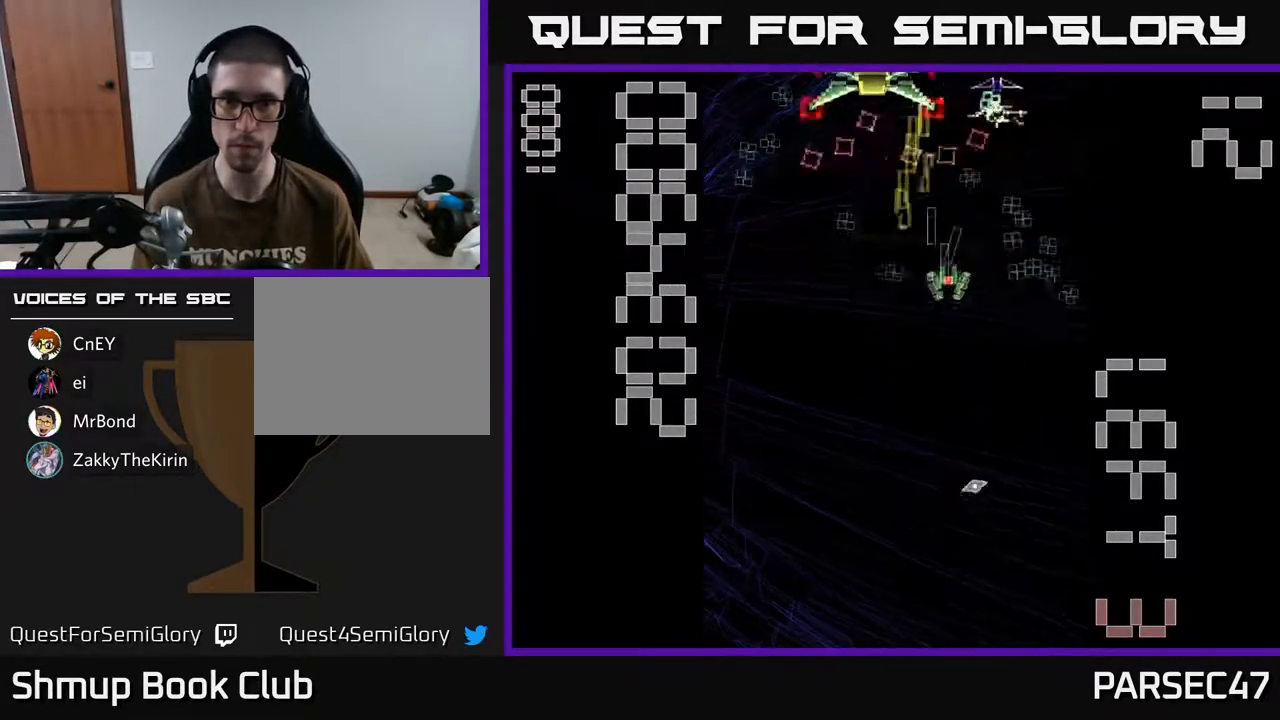
{"buttons": ["A", "X", "DPAD_DOWN"], "events": [[167, "DPAD_DOWN", "down"], [167, "DPAD_RIGHT", "up"], [217, "DPAD_LEFT", "down"], [250, "X", "down"], [400, "DPAD_LEFT", "up"]]}
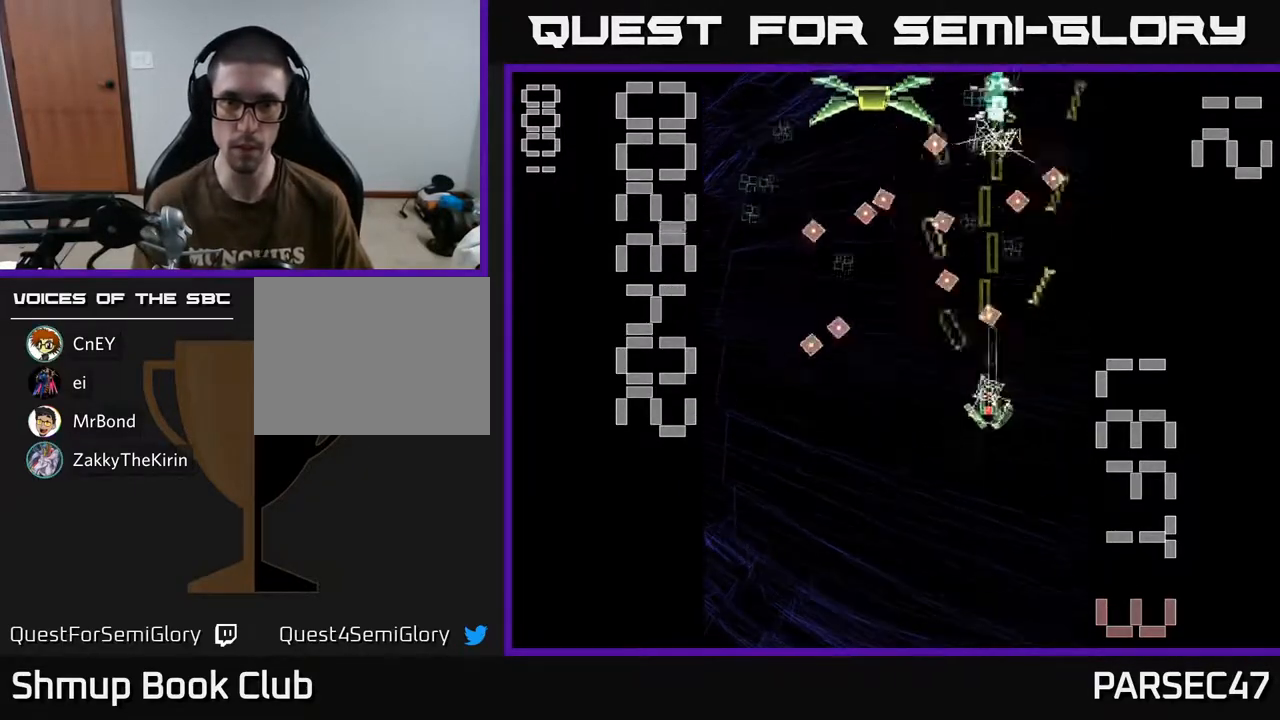
{"buttons": ["A", "X", "DPAD_UP"], "events": [[17, "DPAD_LEFT", "down"], [200, "DPAD_DOWN", "up"], [283, "DPAD_UP", "down"], [367, "DPAD_LEFT", "up"]]}
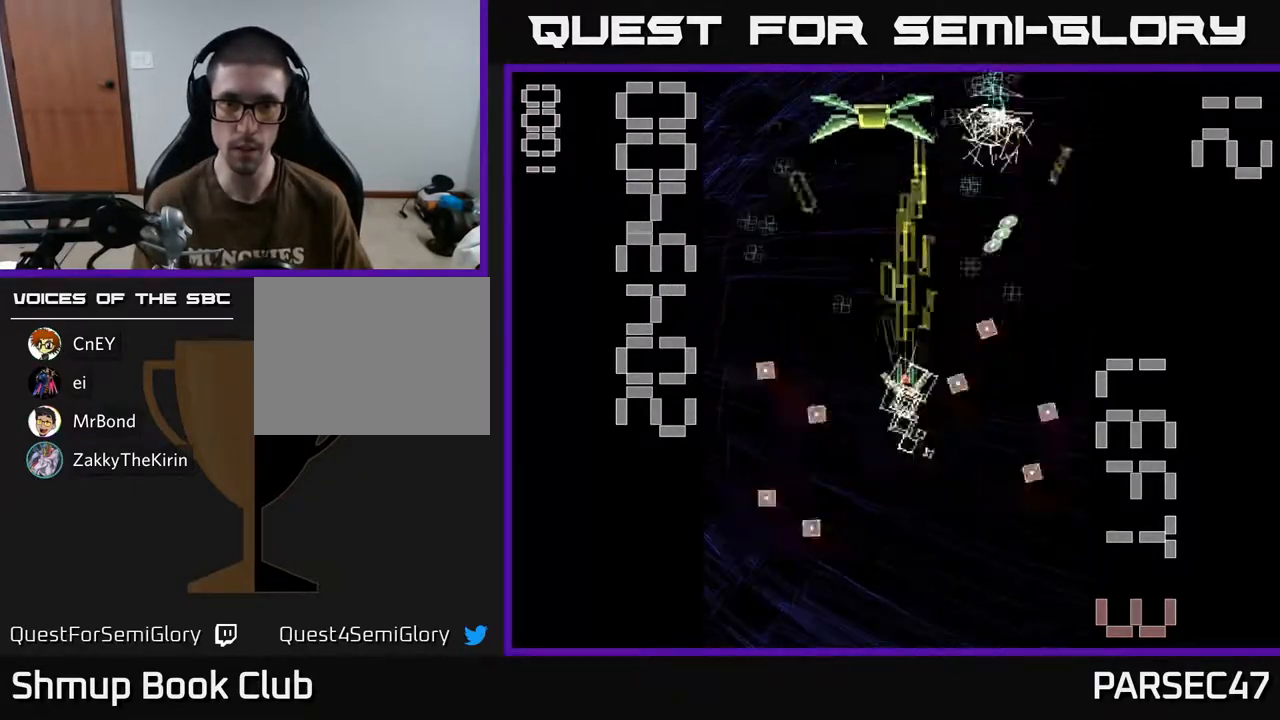
{"buttons": ["A", "DPAD_LEFT"], "events": [[117, "X", "up"], [217, "DPAD_LEFT", "down"], [250, "DPAD_UP", "up"], [350, "DPAD_DOWN", "down"], [400, "DPAD_LEFT", "up"], [467, "DPAD_DOWN", "up"], [467, "DPAD_LEFT", "down"]]}
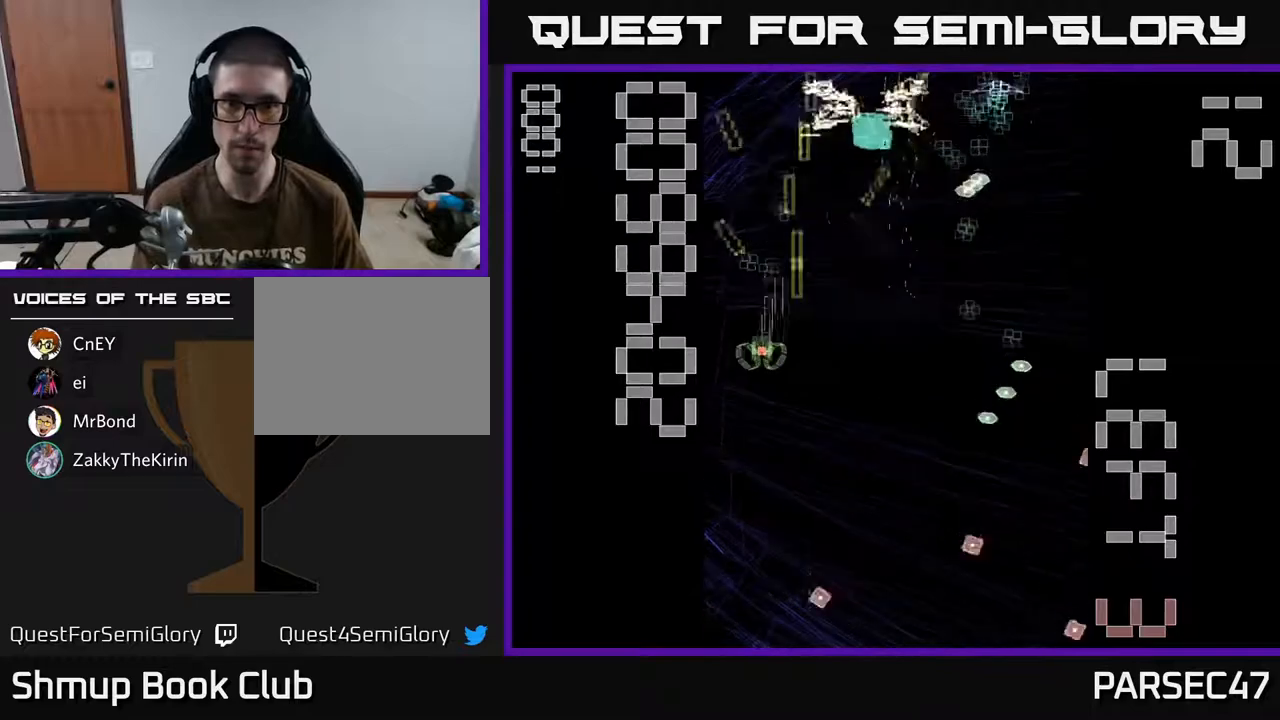
{"buttons": ["A", "DPAD_UP"], "events": [[17, "DPAD_UP", "down"], [83, "DPAD_LEFT", "up"], [133, "DPAD_RIGHT", "down"], [467, "DPAD_RIGHT", "up"]]}
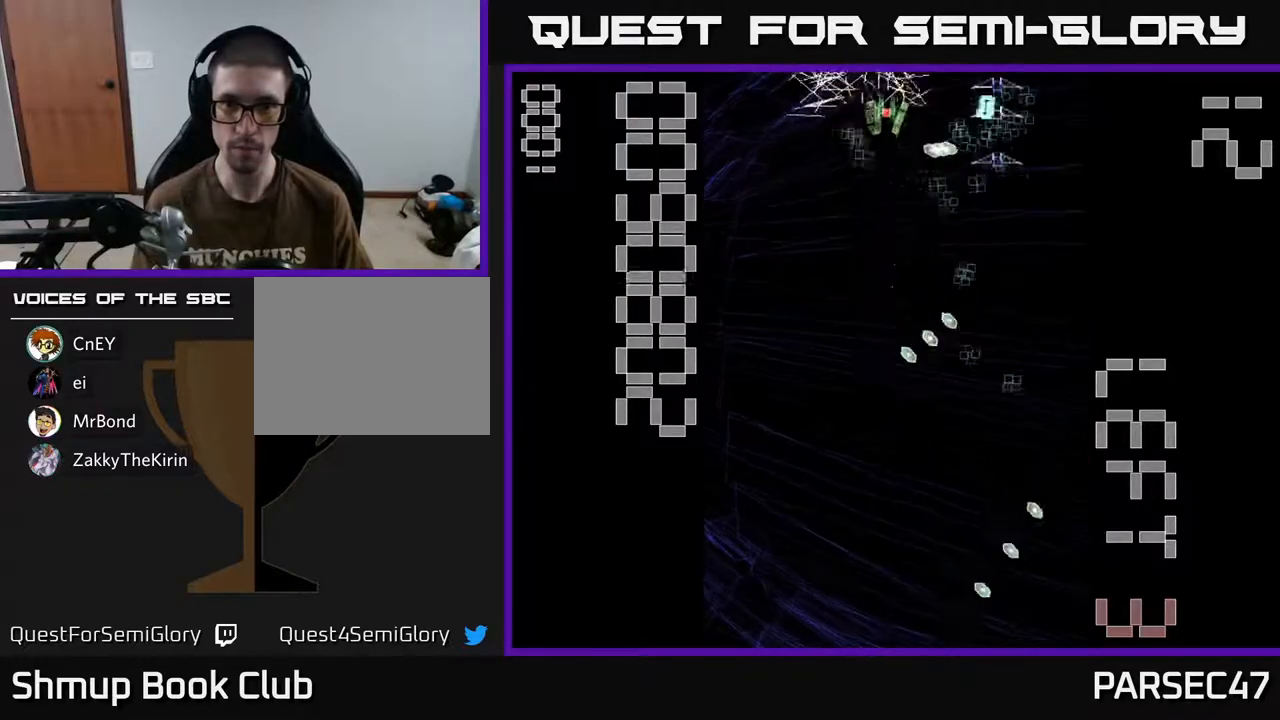
{"buttons": ["A", "DPAD_RIGHT"], "events": [[17, "DPAD_UP", "up"], [50, "DPAD_DOWN", "down"], [133, "DPAD_LEFT", "down"], [267, "DPAD_LEFT", "up"], [400, "DPAD_RIGHT", "down"], [483, "DPAD_DOWN", "up"]]}